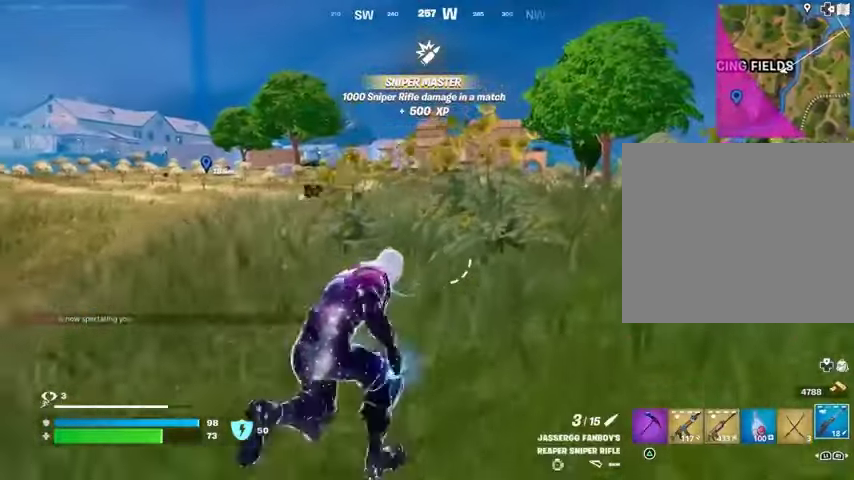
Gameplay with a controller (PlayStation layout); each line is a JSON object with the inputs held at the frame after it. "events" lists button and stick changes between this image and that frame as [ms after this image, input, new state], when the widget could be followed in between.
{"buttons": ["L2"], "left_stick": "up-left", "right_stick": "center", "events": [[67, "left_stick", "up-left"], [500, "L2", "down"]]}
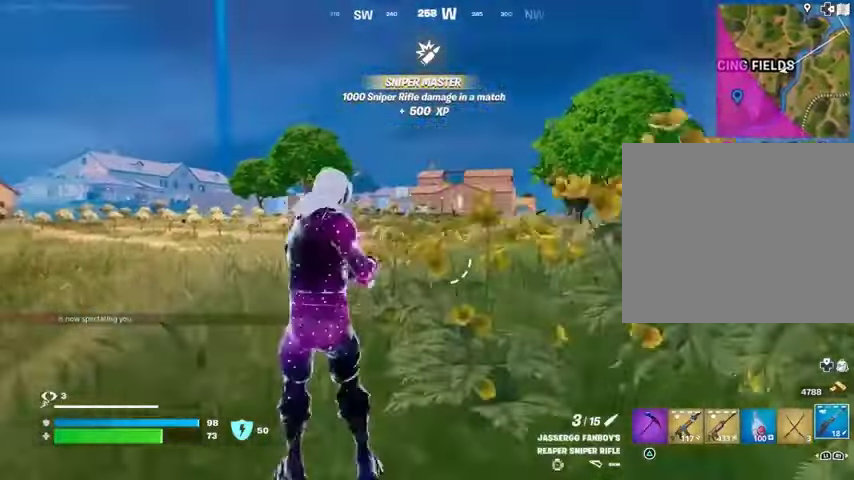
{"buttons": ["L2"], "left_stick": "down-right", "right_stick": "center", "events": [[67, "left_stick", "up-right"], [100, "right_stick", "up-right"], [200, "left_stick", "right"], [200, "right_stick", "up-left"], [267, "right_stick", "center"], [367, "left_stick", "down-right"]]}
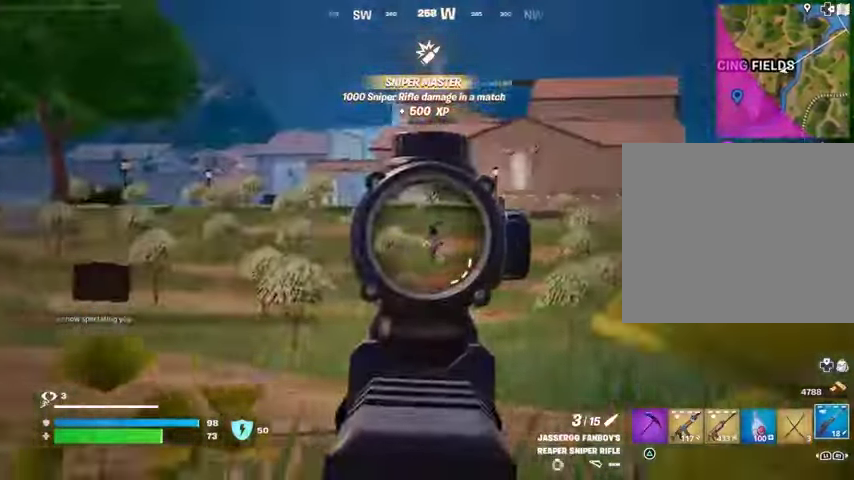
{"buttons": [], "left_stick": "left", "right_stick": "down", "events": [[100, "right_stick", "up"], [167, "R2", "down"], [167, "left_stick", "left"], [200, "L2", "up"], [200, "L3", "down"], [200, "right_stick", "down"], [233, "R2", "up"], [333, "L3", "up"]]}
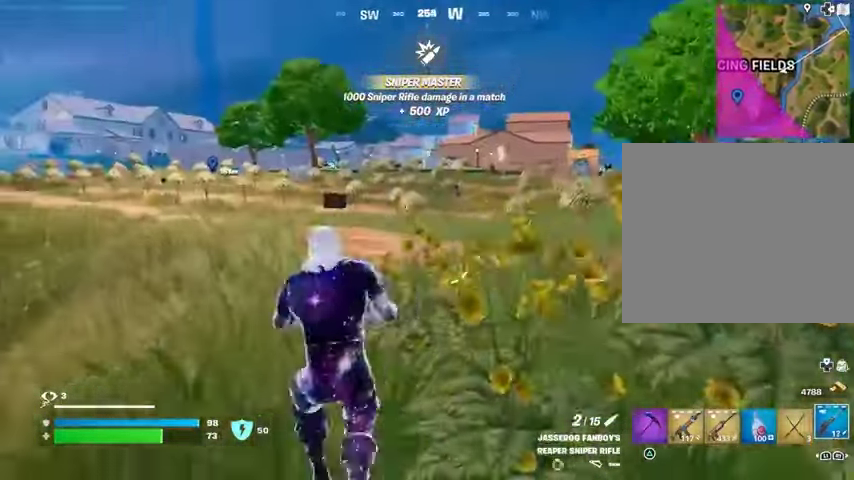
{"buttons": ["R3"], "left_stick": "down-left", "right_stick": "center", "events": [[100, "right_stick", "center"], [167, "left_stick", "down-left"], [500, "R3", "down"]]}
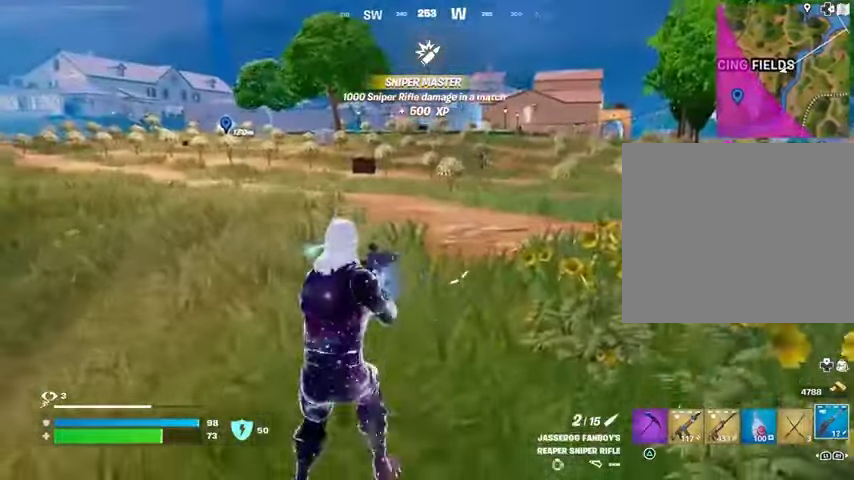
{"buttons": [], "left_stick": "left", "right_stick": "center", "events": [[100, "R3", "up"], [200, "left_stick", "left"]]}
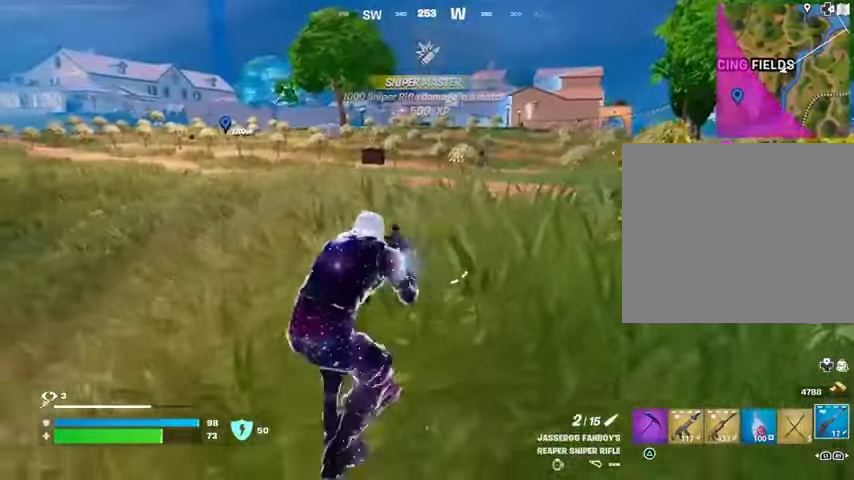
{"buttons": ["L2"], "left_stick": "up-right", "right_stick": "center"}
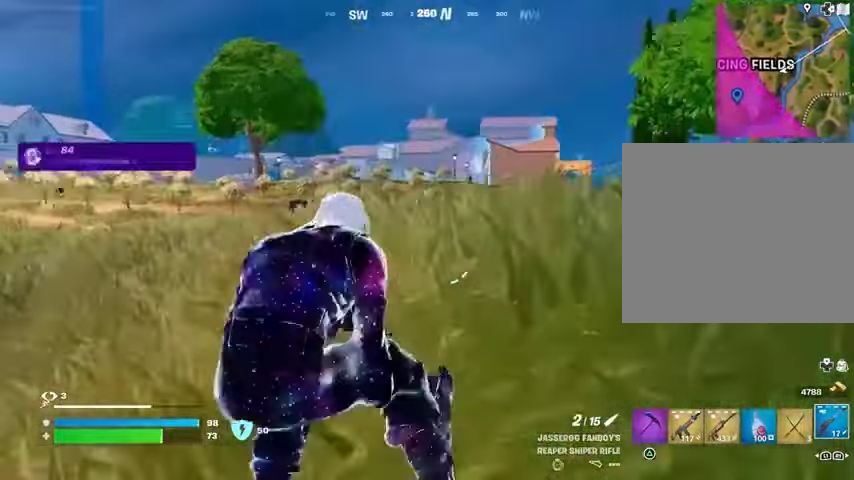
{"buttons": ["L1", "L2"], "left_stick": "center", "right_stick": "center", "events": [[133, "R3", "down"], [267, "R3", "up"], [267, "right_stick", "up-left"], [367, "L1", "down"], [400, "left_stick", "left"], [467, "left_stick", "center"], [467, "right_stick", "center"]]}
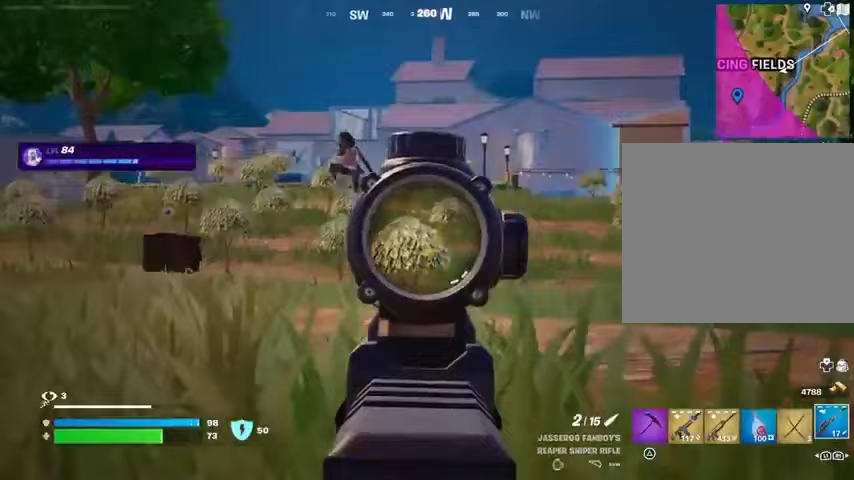
{"buttons": [], "left_stick": "left", "right_stick": "left", "events": [[67, "L1", "up"], [67, "left_stick", "left"], [67, "right_stick", "up-left"], [400, "R2", "down"], [433, "L2", "up"], [500, "R2", "up"], [500, "right_stick", "left"]]}
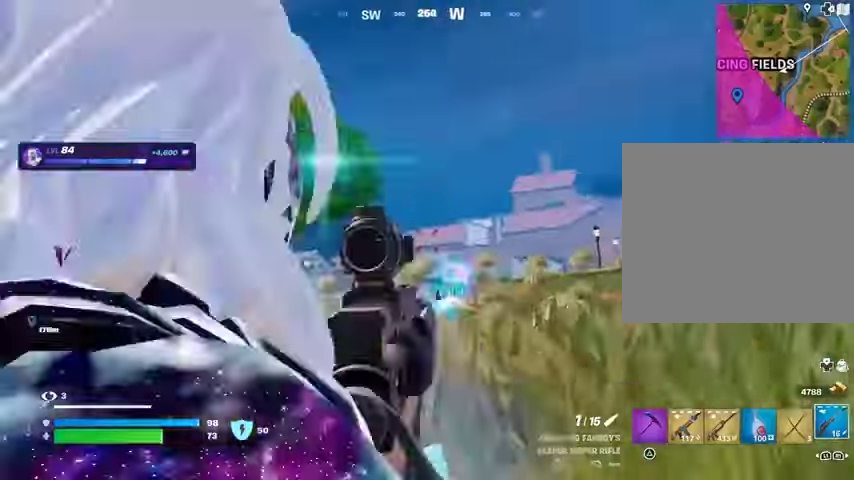
{"buttons": ["L3"], "left_stick": "up-right", "right_stick": "center", "events": [[33, "R3", "down"], [33, "right_stick", "down-left"], [100, "R1", "down"], [100, "R3", "up"], [167, "R1", "up"], [233, "R1", "down"], [233, "right_stick", "center"], [300, "R1", "up"], [300, "left_stick", "up-right"], [467, "L3", "down"]]}
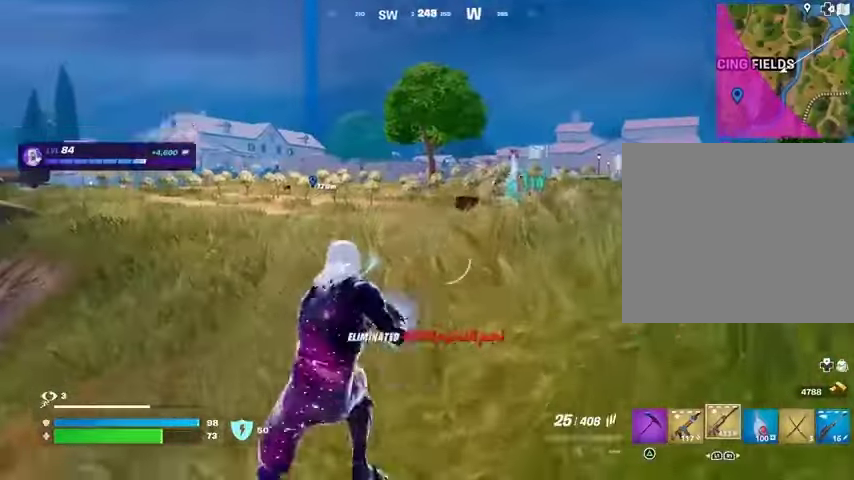
{"buttons": ["L1"], "left_stick": "up", "right_stick": "center", "events": [[33, "right_stick", "down-right"], [67, "L3", "up"], [100, "right_stick", "center"], [167, "left_stick", "up"], [467, "L1", "down"]]}
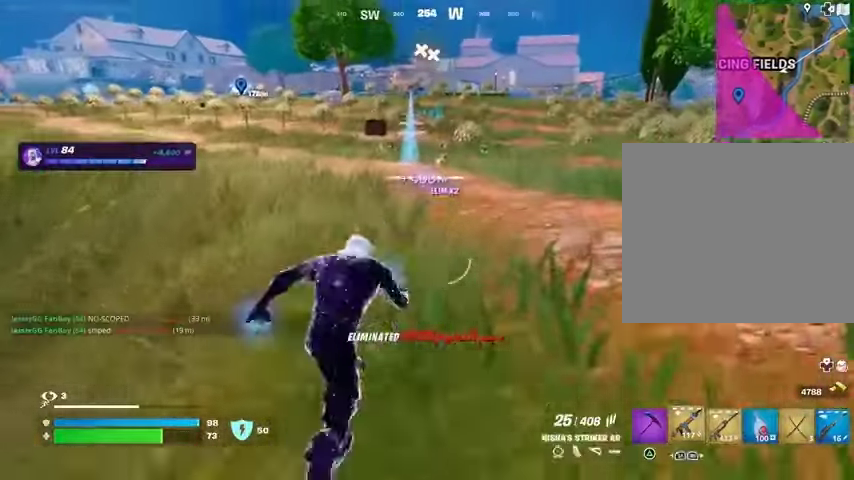
{"buttons": [], "left_stick": "center", "right_stick": "center", "events": [[33, "L1", "up"], [100, "L1", "down"], [133, "R3", "down"], [200, "L1", "up"], [200, "R3", "up"], [333, "CROSS", "down"], [333, "left_stick", "center"], [400, "CROSS", "up"]]}
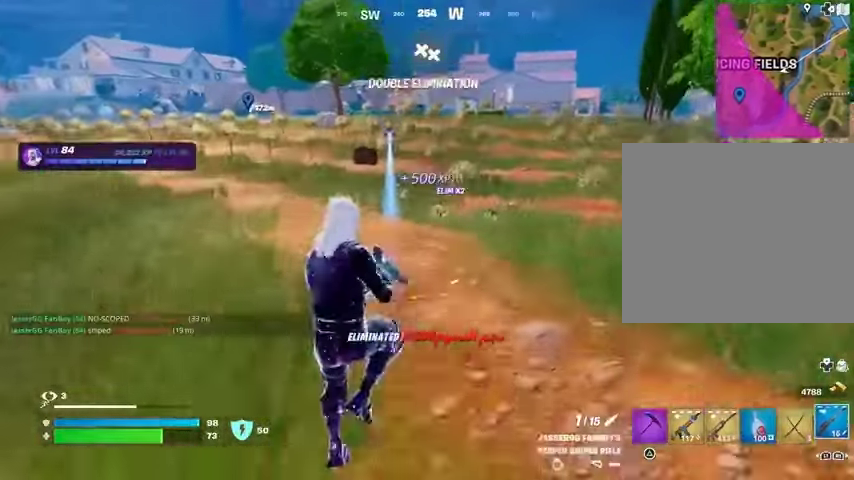
{"buttons": [], "left_stick": "up", "right_stick": "center", "events": [[33, "SQUARE", "down"], [100, "SQUARE", "up"], [100, "left_stick", "up"], [267, "R3", "down"], [367, "R3", "up"]]}
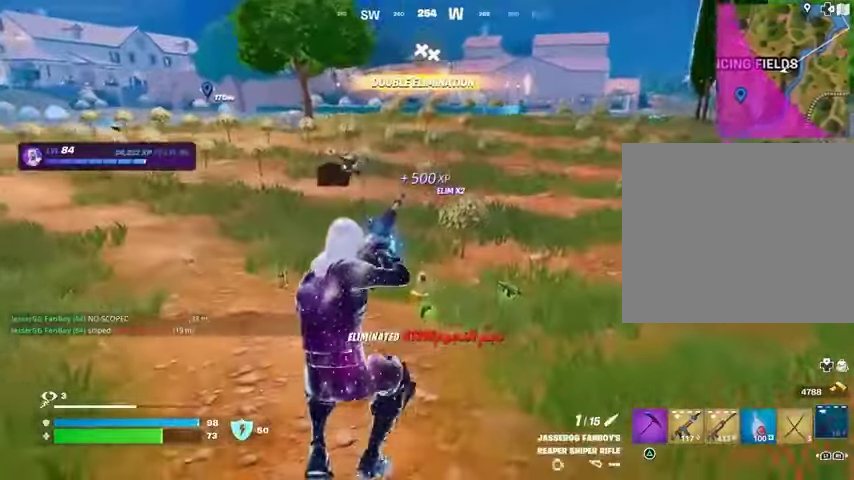
{"buttons": [], "left_stick": "up", "right_stick": "center", "events": [[333, "right_stick", "left"], [433, "right_stick", "center"]]}
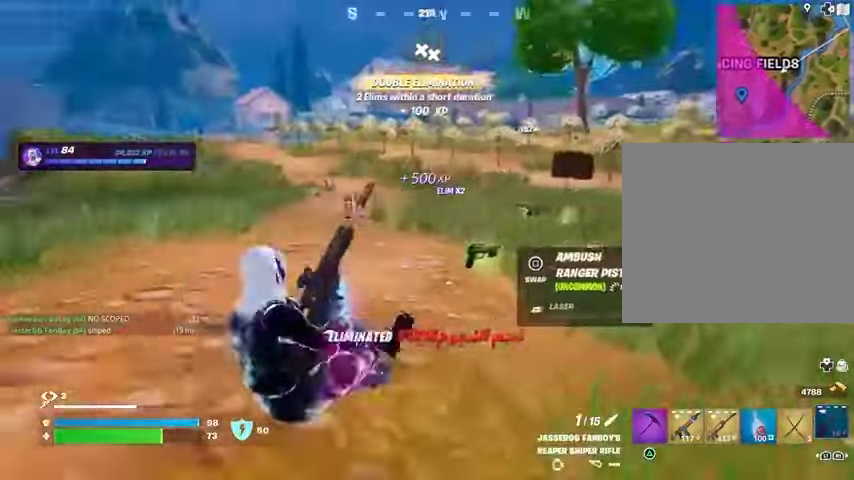
{"buttons": [], "left_stick": "up", "right_stick": "center", "events": [[33, "right_stick", "right"], [200, "right_stick", "center"], [333, "right_stick", "right"], [467, "right_stick", "center"]]}
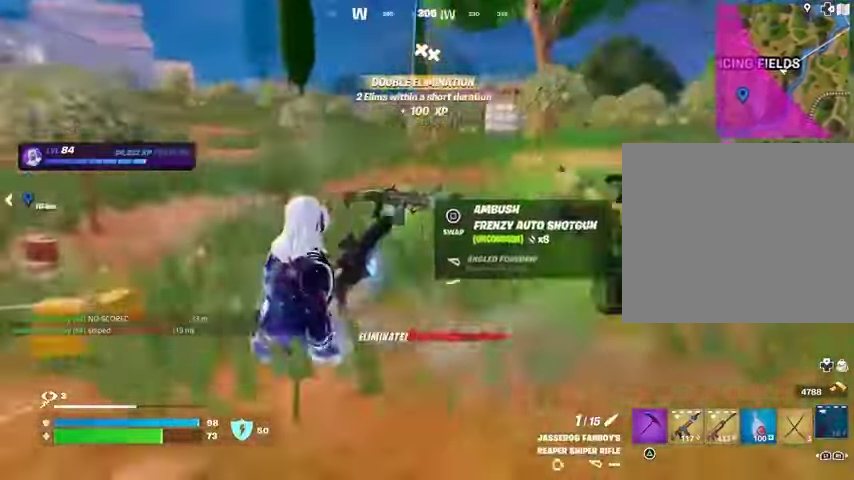
{"buttons": [], "left_stick": "up", "right_stick": "center", "events": [[67, "CROSS", "down"], [133, "CROSS", "up"], [200, "CROSS", "down"], [300, "CROSS", "up"]]}
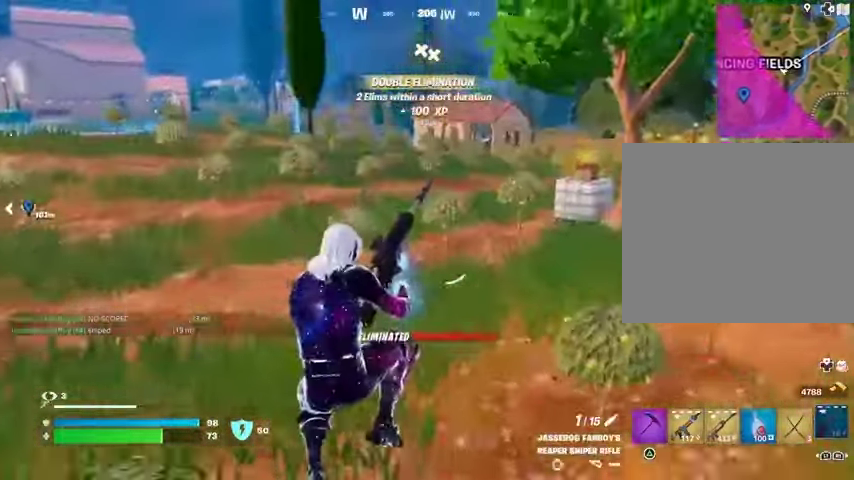
{"buttons": [], "left_stick": "up-right", "right_stick": "center", "events": [[33, "right_stick", "left"], [67, "left_stick", "up-right"], [200, "right_stick", "center"]]}
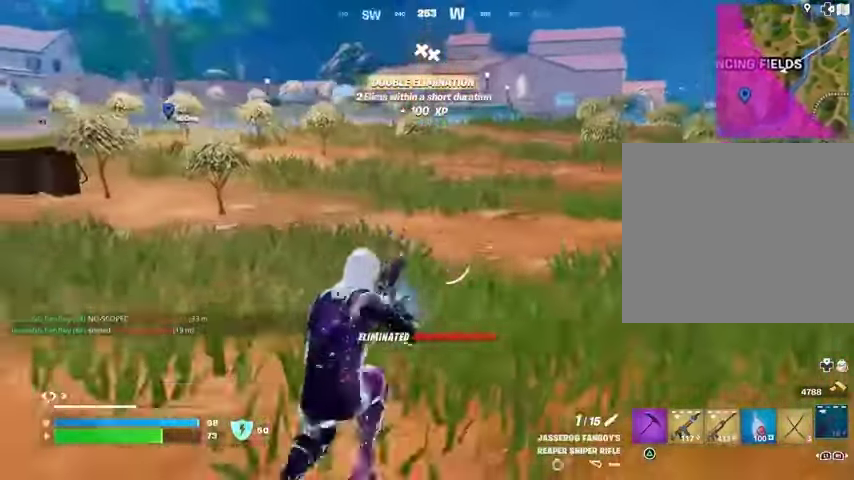
{"buttons": [], "left_stick": "up", "right_stick": "center", "events": [[100, "right_stick", "right"], [233, "left_stick", "up"], [333, "right_stick", "center"]]}
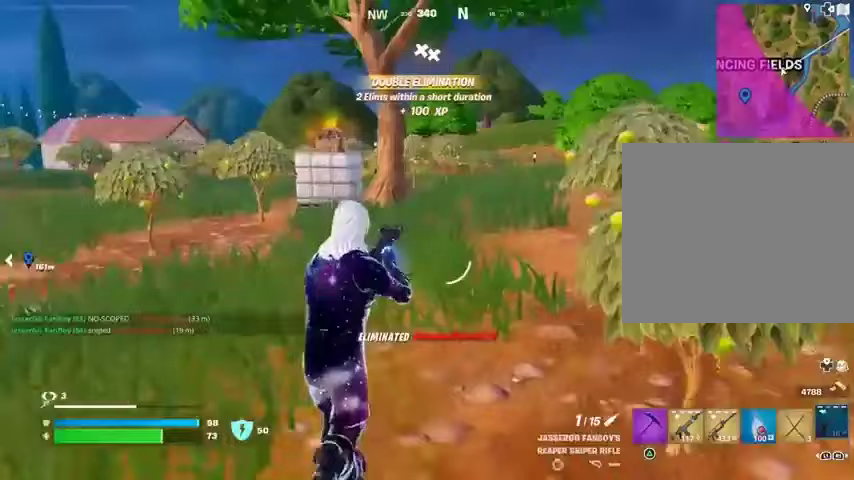
{"buttons": [], "left_stick": "up", "right_stick": "center", "events": [[400, "L1", "down"], [500, "L1", "up"]]}
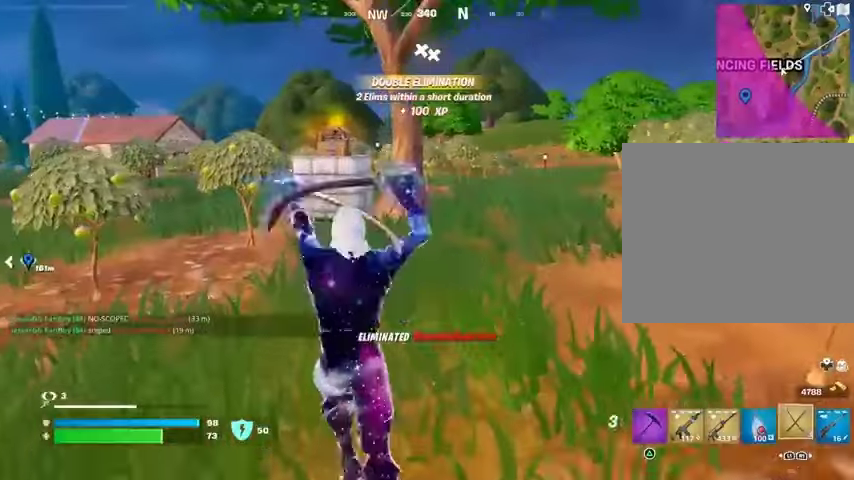
{"buttons": [], "left_stick": "up", "right_stick": "center", "events": [[267, "TRIANGLE", "down"], [333, "TRIANGLE", "up"]]}
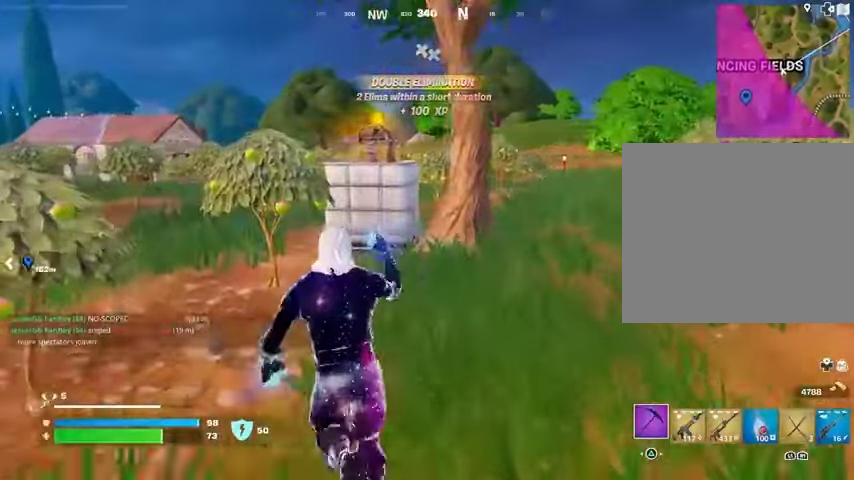
{"buttons": ["R2"], "left_stick": "up", "right_stick": "center", "events": [[433, "R2", "down"]]}
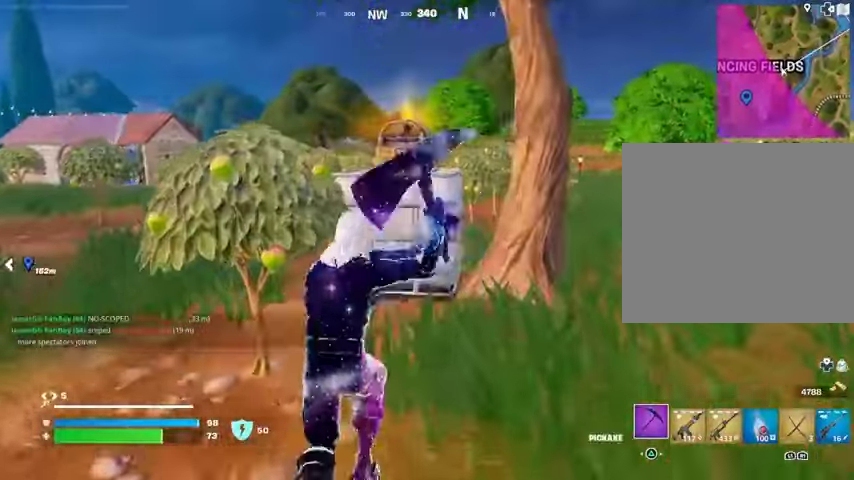
{"buttons": ["R2"], "left_stick": "up", "right_stick": "center", "events": [[100, "R1", "down"], [200, "R1", "up"], [200, "right_stick", "down-left"], [233, "left_stick", "right"], [333, "R1", "down"], [400, "R1", "up"], [400, "left_stick", "left"], [400, "right_stick", "center"], [467, "left_stick", "up"]]}
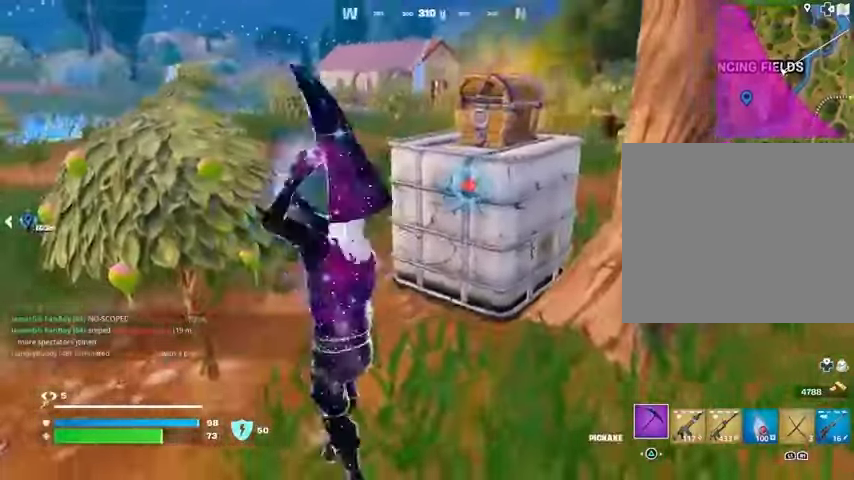
{"buttons": [], "left_stick": "up-left", "right_stick": "center", "events": [[33, "right_stick", "up-right"], [100, "right_stick", "center"], [233, "R2", "up"], [267, "L3", "down"], [300, "right_stick", "down-right"], [333, "L3", "up"], [433, "right_stick", "center"], [500, "left_stick", "up-left"]]}
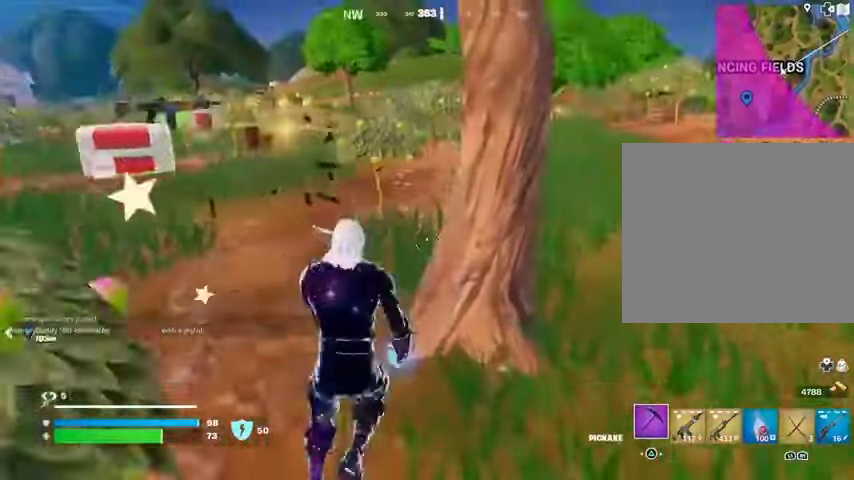
{"buttons": [], "left_stick": "up", "right_stick": "right", "events": [[133, "right_stick", "left"], [200, "R1", "down"], [267, "R1", "up"], [267, "left_stick", "up"], [267, "right_stick", "right"], [367, "right_stick", "center"], [500, "right_stick", "right"]]}
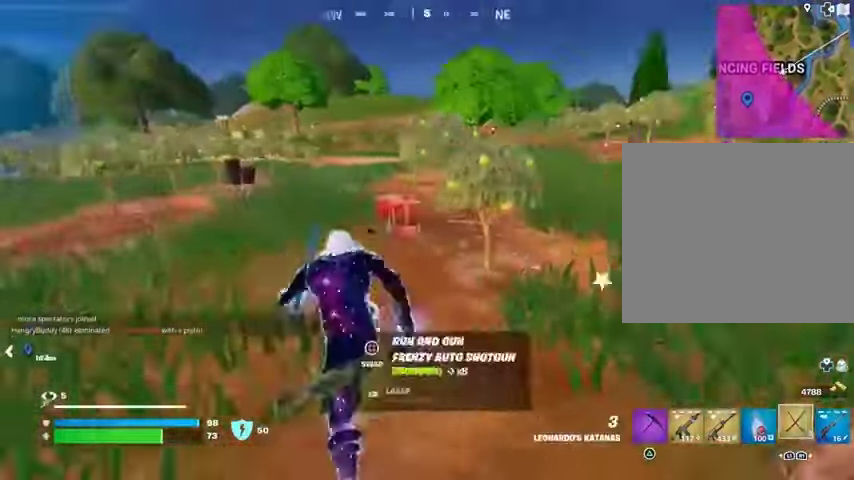
{"buttons": [], "left_stick": "up", "right_stick": "center", "events": [[67, "CROSS", "down"], [67, "right_stick", "center"], [133, "CROSS", "up"], [233, "CROSS", "down"], [300, "CROSS", "up"]]}
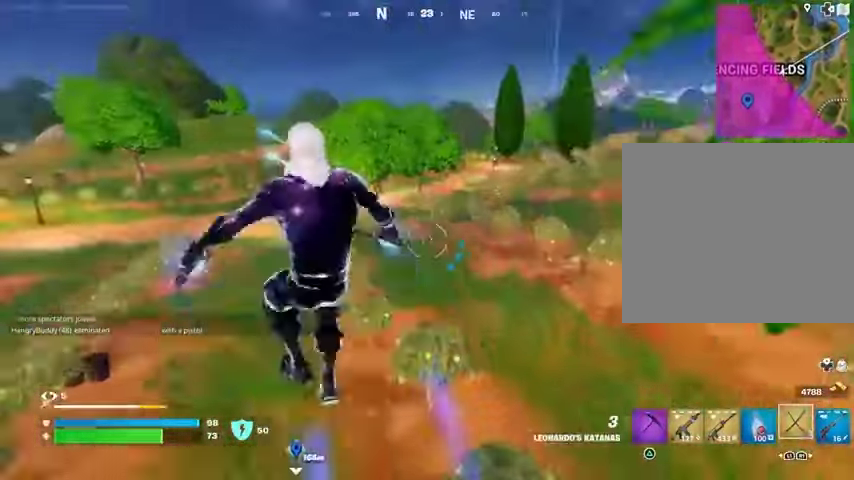
{"buttons": ["R3"], "left_stick": "up-right", "right_stick": "center", "events": [[133, "right_stick", "left"], [233, "right_stick", "center"], [500, "R3", "down"], [500, "left_stick", "up-right"]]}
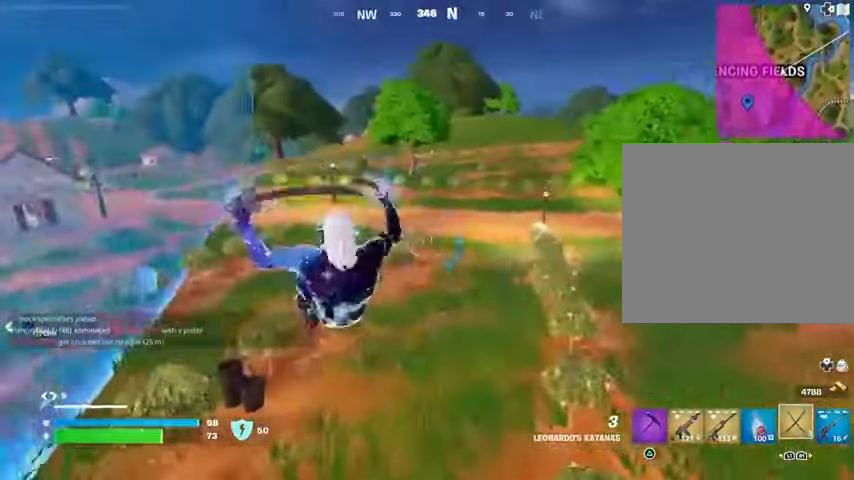
{"buttons": [], "left_stick": "up-left", "right_stick": "center", "events": [[100, "R3", "up"], [233, "right_stick", "right"], [367, "left_stick", "up-left"], [400, "CROSS", "down"], [433, "right_stick", "center"], [467, "CROSS", "up"]]}
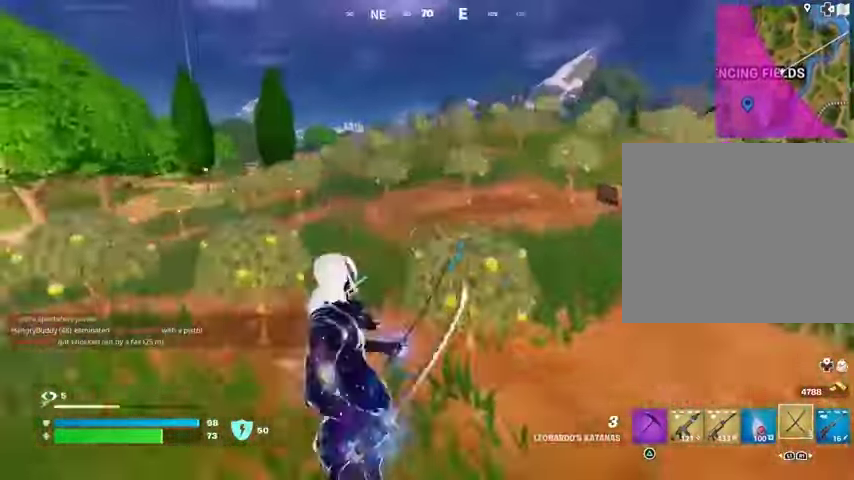
{"buttons": [], "left_stick": "up", "right_stick": "center", "events": [[33, "CROSS", "down"], [133, "CROSS", "up"], [300, "left_stick", "up"], [333, "right_stick", "up-left"], [400, "L2", "down"], [500, "L2", "up"], [500, "right_stick", "center"]]}
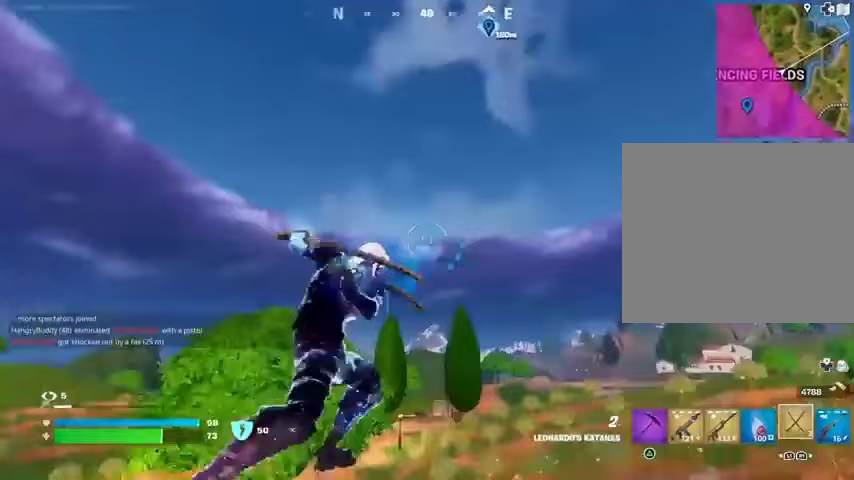
{"buttons": [], "left_stick": "up", "right_stick": "down", "events": [[400, "right_stick", "down"]]}